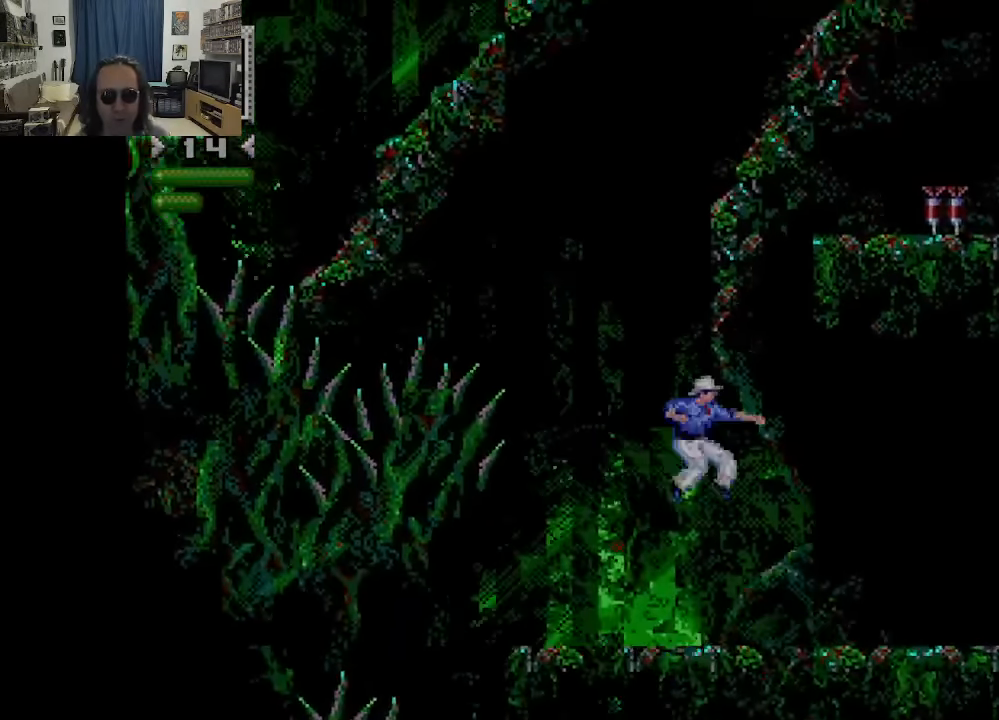
Gameplay with a controller (Xbox layout); each line is a JSON object with the inputs held at the frame after it. "events" lists button and stick changes between this image and that frame as [ms after this image, input, new state], when the widget could be followed in between. Not read: A L3 R3.
{"buttons": ["DPAD_RIGHT"], "left_stick": "center", "right_stick": "center", "events": []}
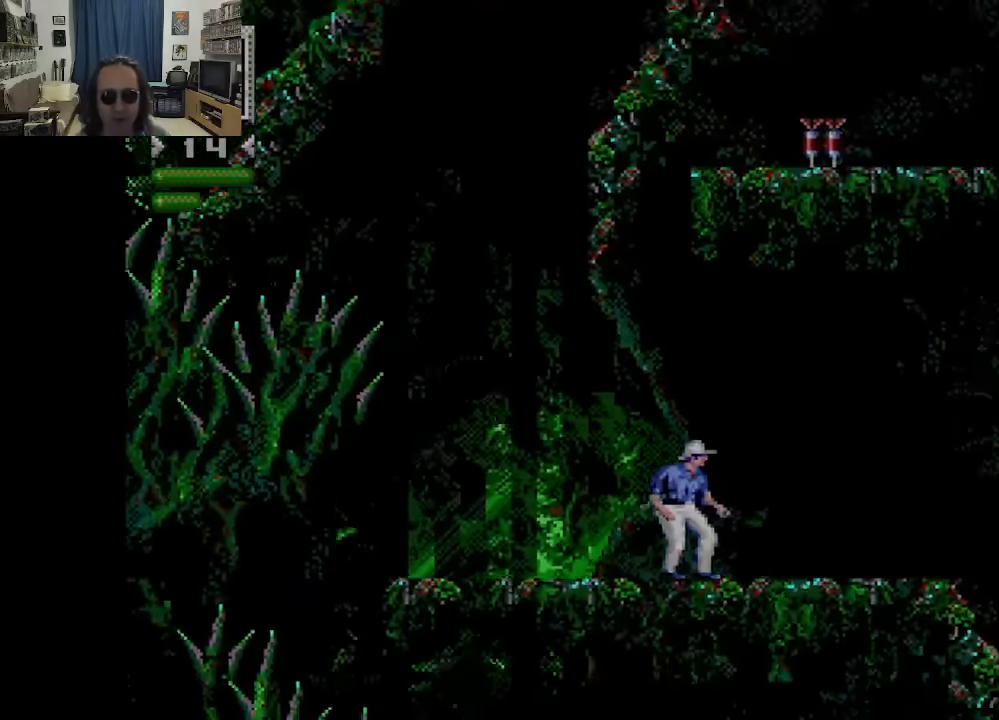
{"buttons": ["DPAD_RIGHT"], "left_stick": "center", "right_stick": "center", "events": []}
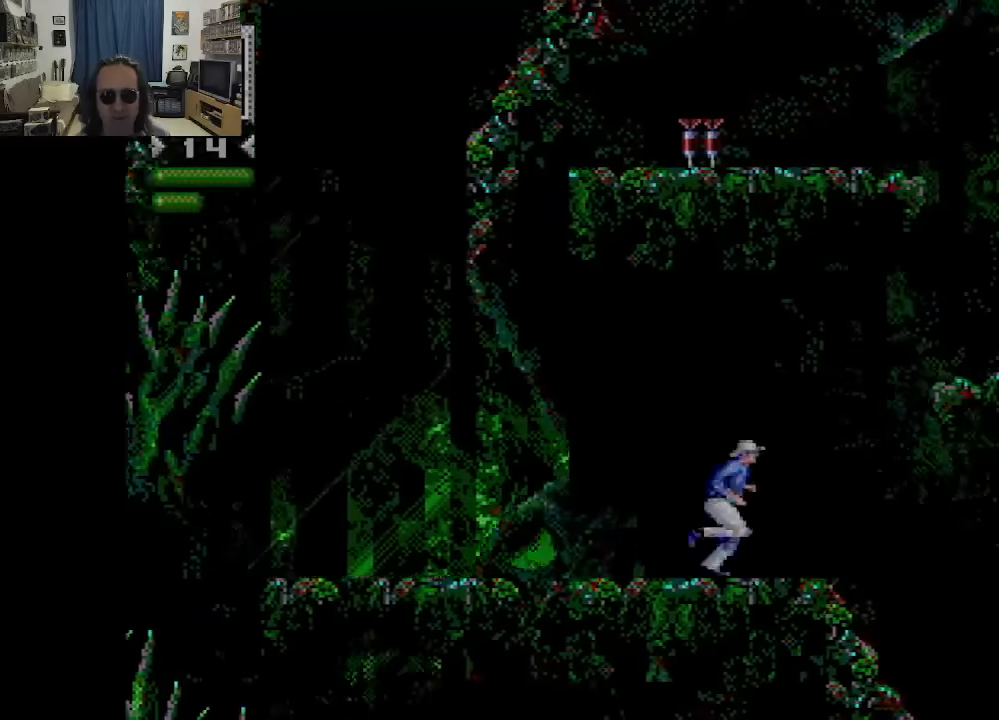
{"buttons": ["DPAD_RIGHT"], "left_stick": "center", "right_stick": "center", "events": []}
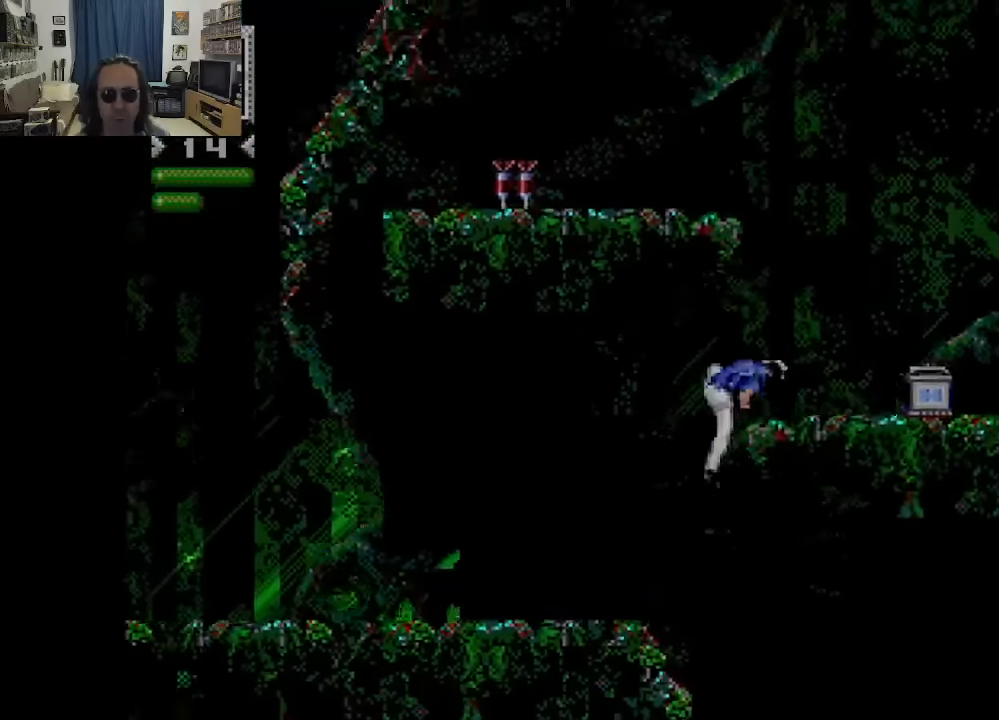
{"buttons": [], "left_stick": "center", "right_stick": "center", "events": [[200, "DPAD_UP", "down"], [366, "DPAD_UP", "up"], [433, "DPAD_RIGHT", "up"]]}
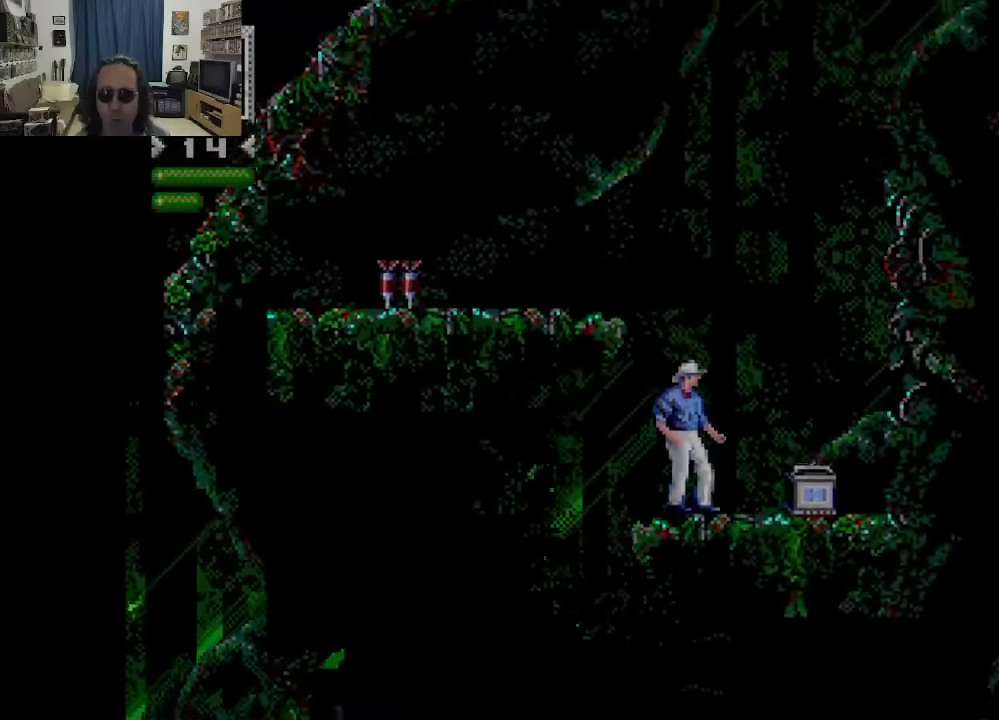
{"buttons": [], "left_stick": "center", "right_stick": "center", "events": []}
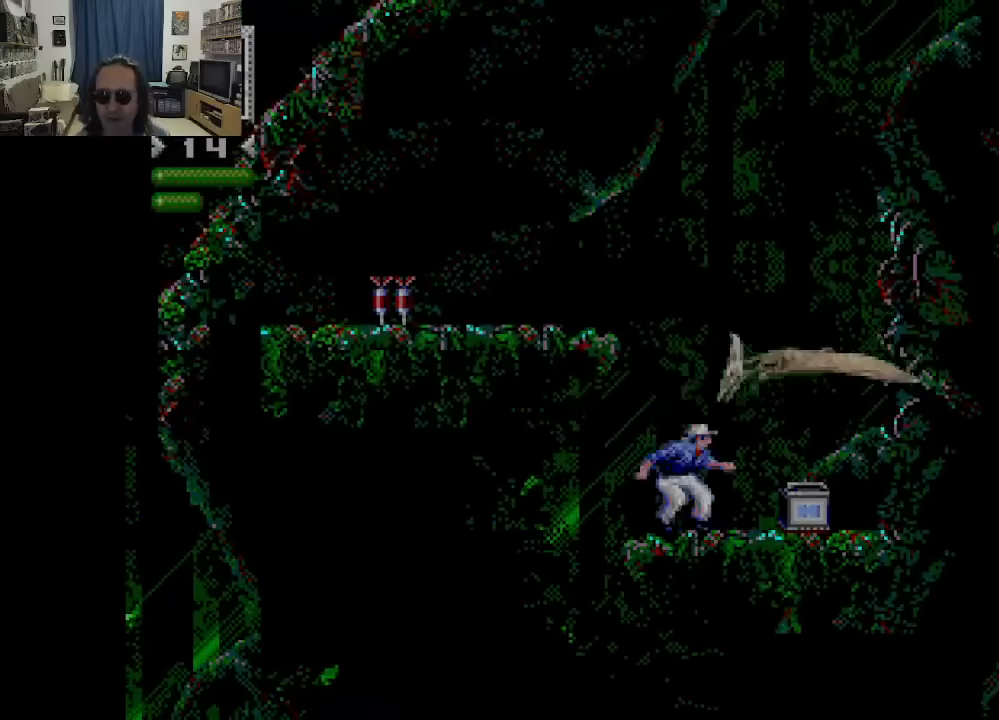
{"buttons": ["B"], "left_stick": "center", "right_stick": "center", "events": [[100, "B", "down"], [183, "B", "up"], [250, "B", "down"], [350, "B", "up"], [450, "B", "down"]]}
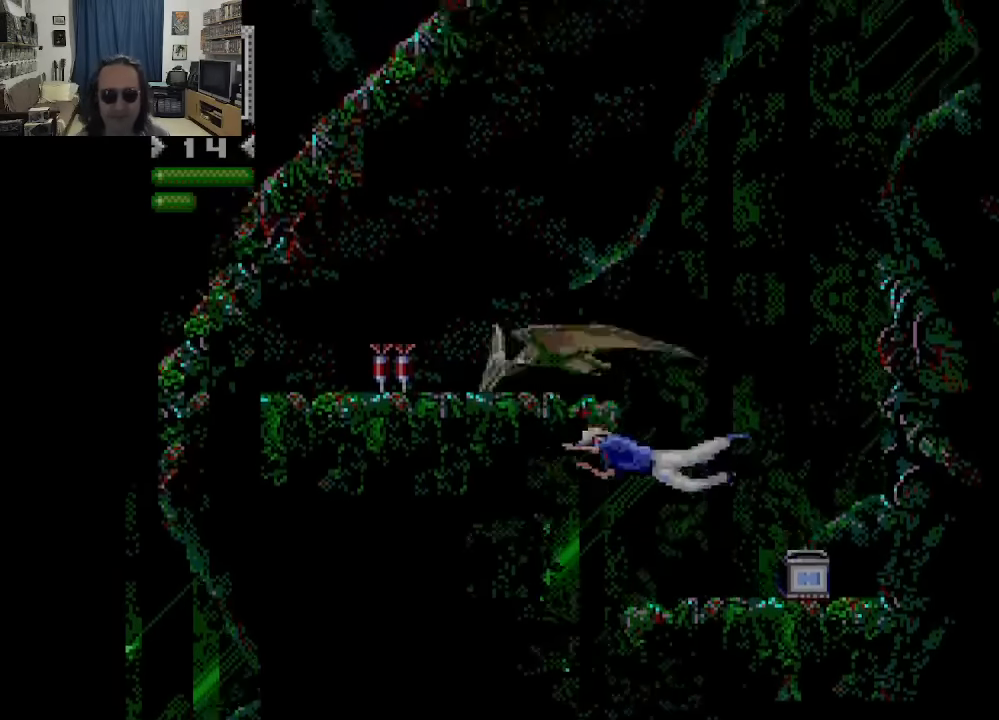
{"buttons": ["DPAD_UP", "DPAD_RIGHT"], "left_stick": "center", "right_stick": "center", "events": [[50, "B", "up"], [450, "DPAD_RIGHT", "down"], [450, "DPAD_UP", "down"]]}
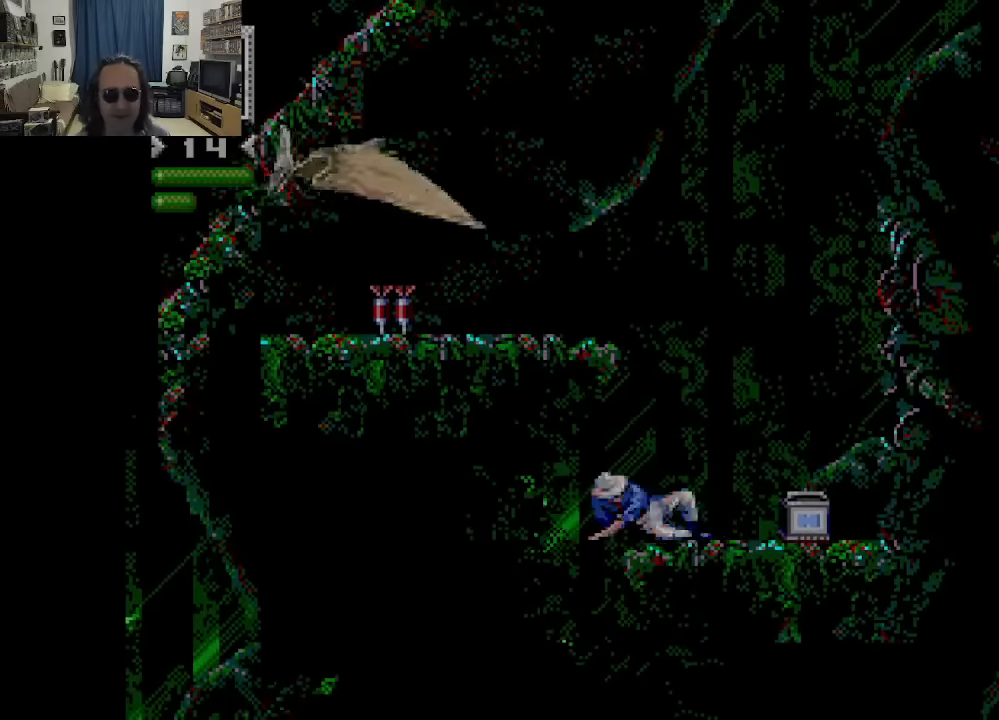
{"buttons": ["DPAD_RIGHT"], "left_stick": "center", "right_stick": "center", "events": [[83, "DPAD_UP", "up"]]}
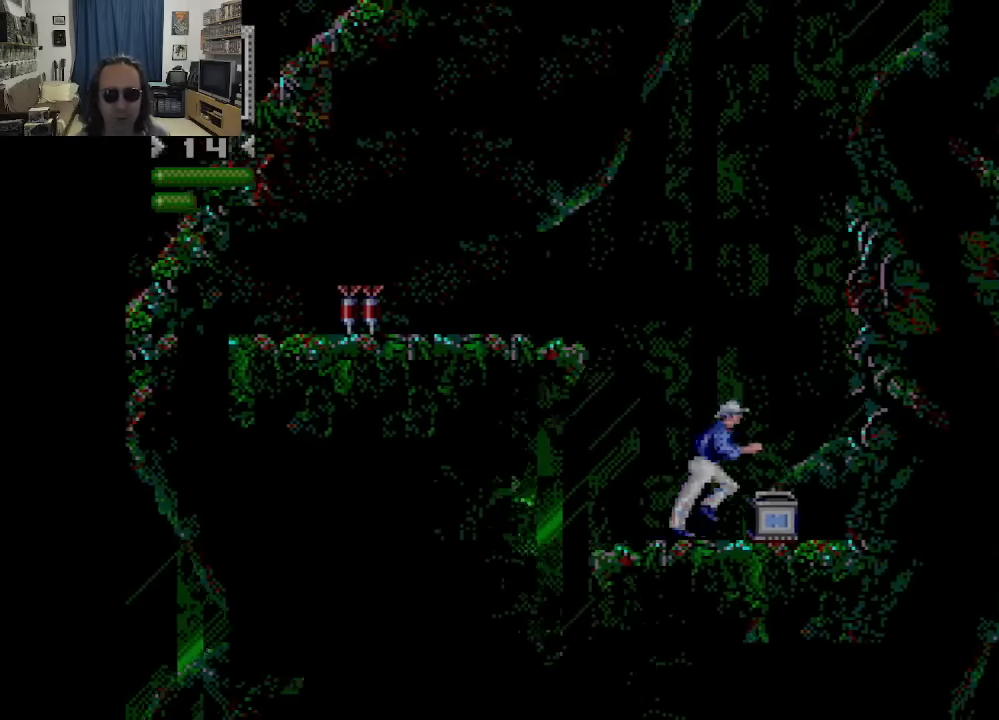
{"buttons": [], "left_stick": "center", "right_stick": "center", "events": [[216, "DPAD_DOWN", "down"], [250, "DPAD_RIGHT", "up"], [483, "DPAD_DOWN", "up"]]}
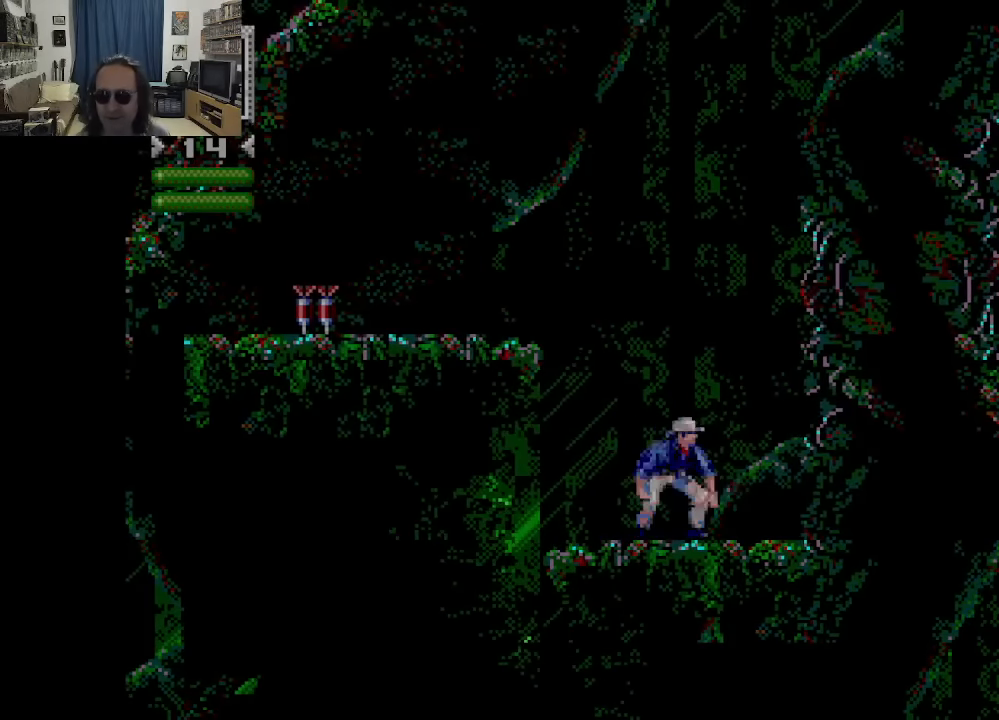
{"buttons": [], "left_stick": "center", "right_stick": "center", "events": [[150, "DPAD_LEFT", "down"], [333, "DPAD_LEFT", "up"]]}
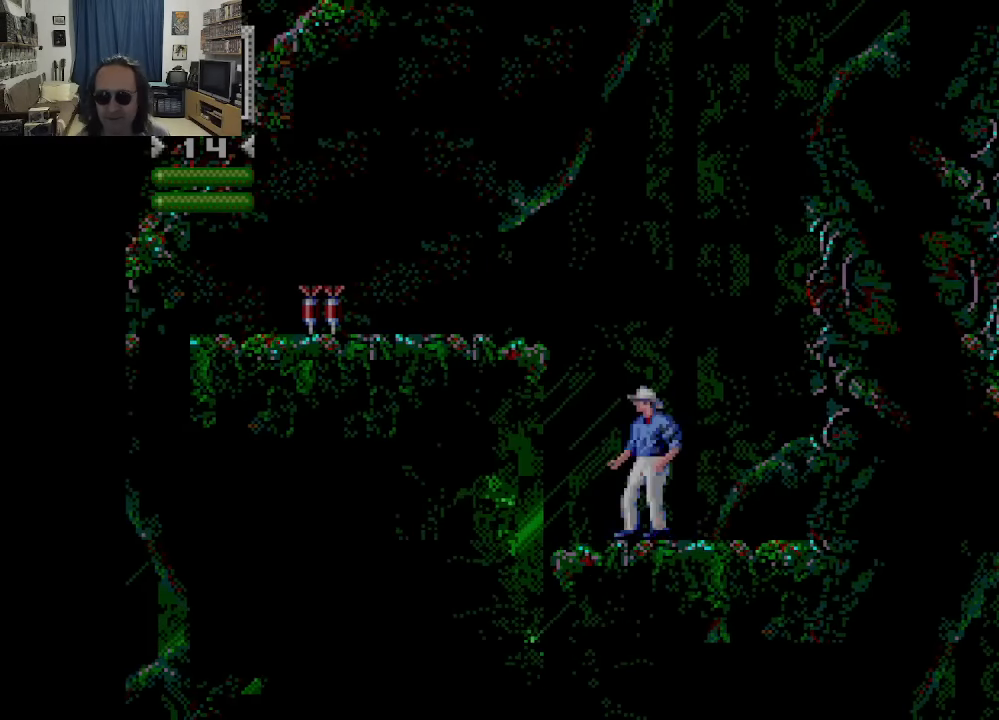
{"buttons": [], "left_stick": "center", "right_stick": "center", "events": [[16, "DPAD_LEFT", "down"], [183, "DPAD_LEFT", "up"]]}
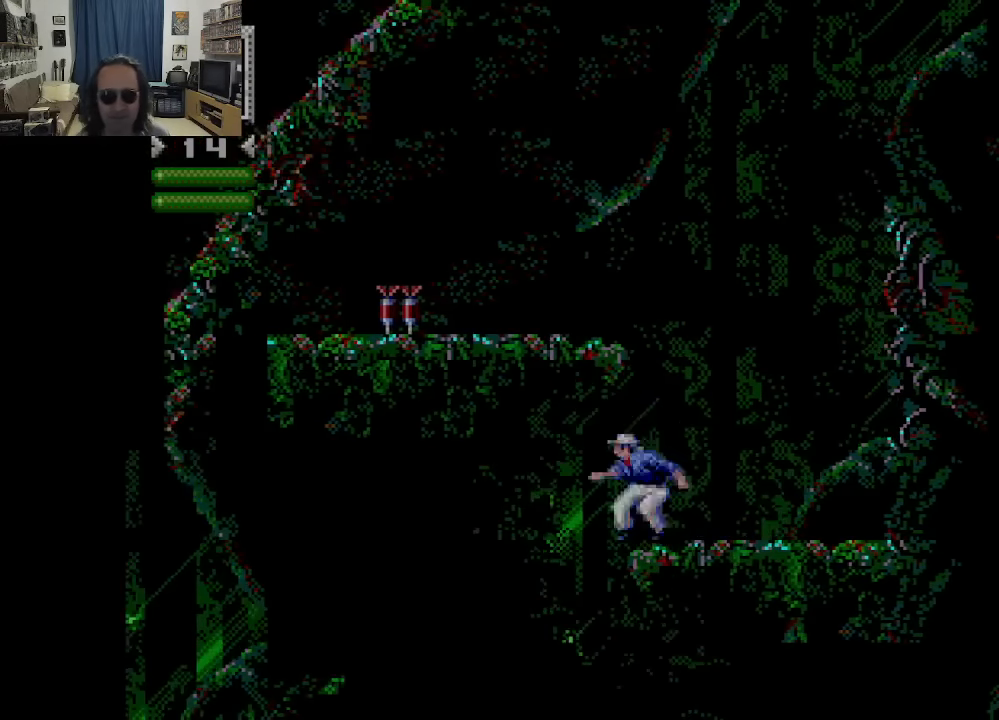
{"buttons": ["DPAD_UP"], "left_stick": "center", "right_stick": "center", "events": [[100, "DPAD_LEFT", "down"], [250, "DPAD_UP", "down"], [350, "DPAD_LEFT", "up"]]}
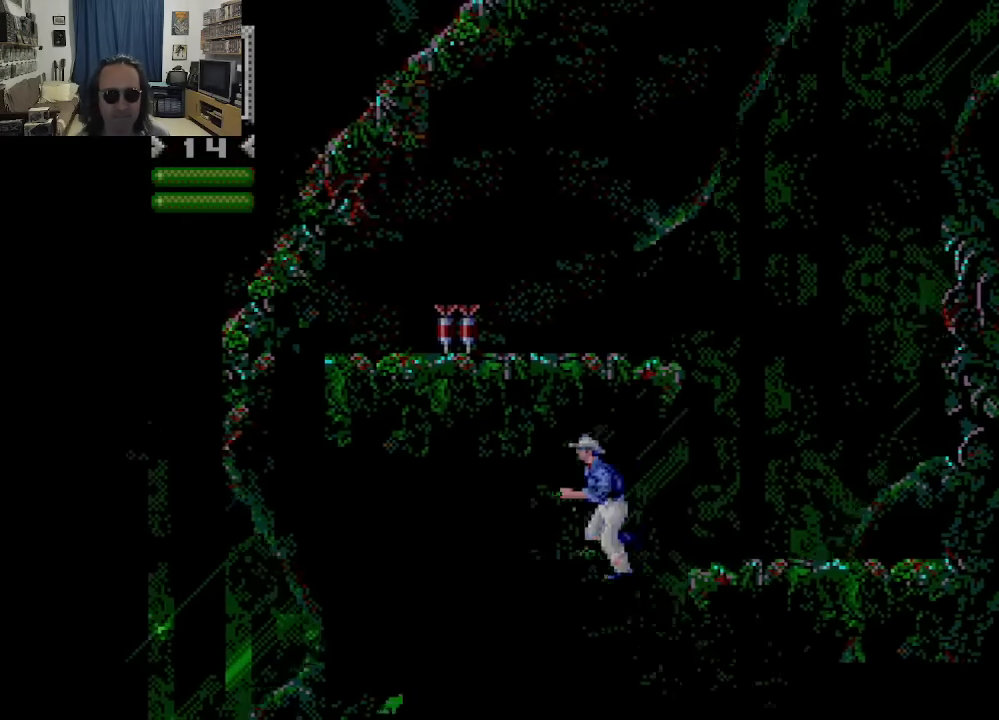
{"buttons": ["DPAD_LEFT"], "left_stick": "center", "right_stick": "center", "events": [[66, "DPAD_RIGHT", "down"], [266, "DPAD_RIGHT", "up"], [283, "DPAD_LEFT", "down"], [500, "DPAD_UP", "up"]]}
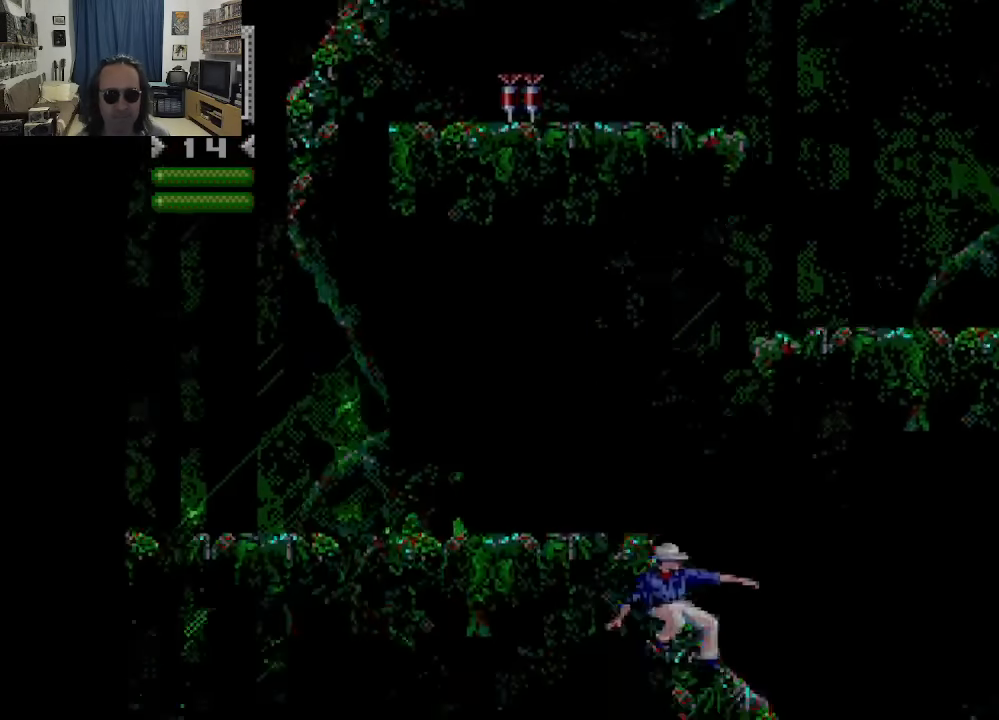
{"buttons": ["DPAD_LEFT"], "left_stick": "center", "right_stick": "center", "events": [[16, "DPAD_LEFT", "up"], [183, "DPAD_LEFT", "down"], [250, "DPAD_UP", "down"], [450, "DPAD_UP", "up"]]}
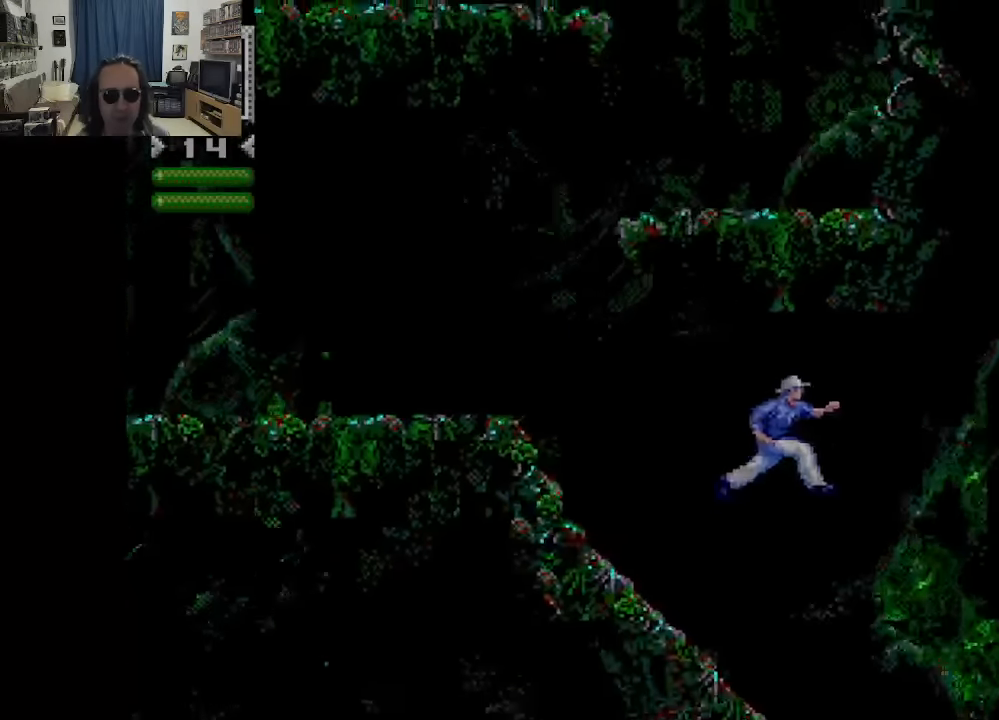
{"buttons": ["DPAD_RIGHT"], "left_stick": "center", "right_stick": "center", "events": [[200, "DPAD_LEFT", "up"], [283, "DPAD_RIGHT", "down"]]}
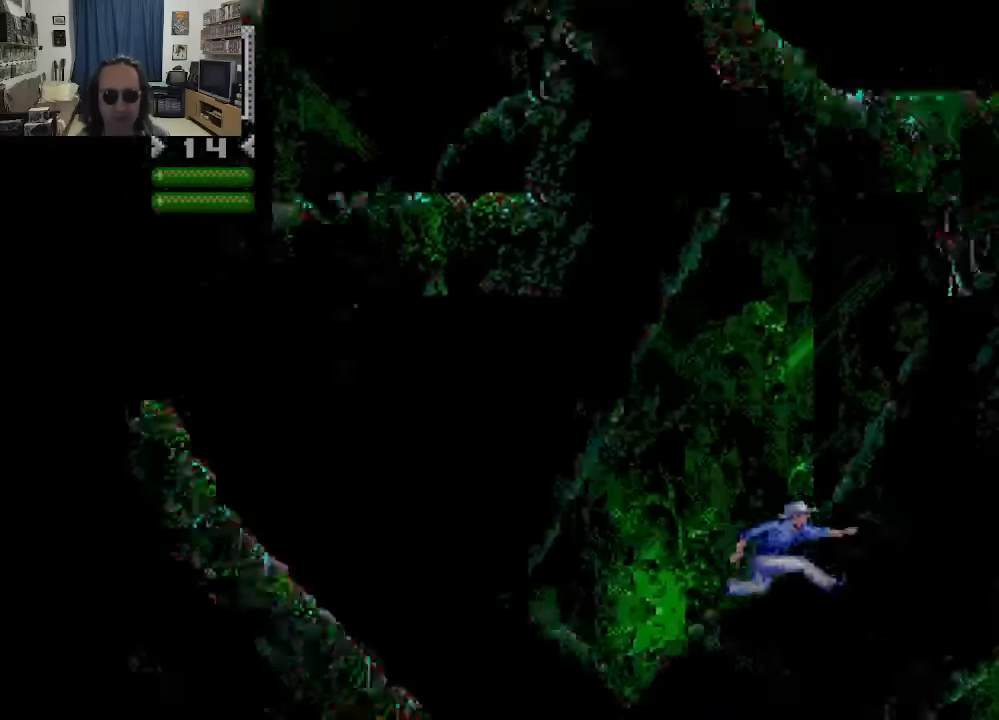
{"buttons": ["DPAD_LEFT"], "left_stick": "center", "right_stick": "center", "events": [[66, "DPAD_RIGHT", "up"], [100, "B", "down"], [116, "B", "up"], [133, "B", "down"], [233, "B", "up"], [266, "DPAD_DOWN", "down"], [266, "DPAD_LEFT", "down"], [350, "DPAD_DOWN", "up"]]}
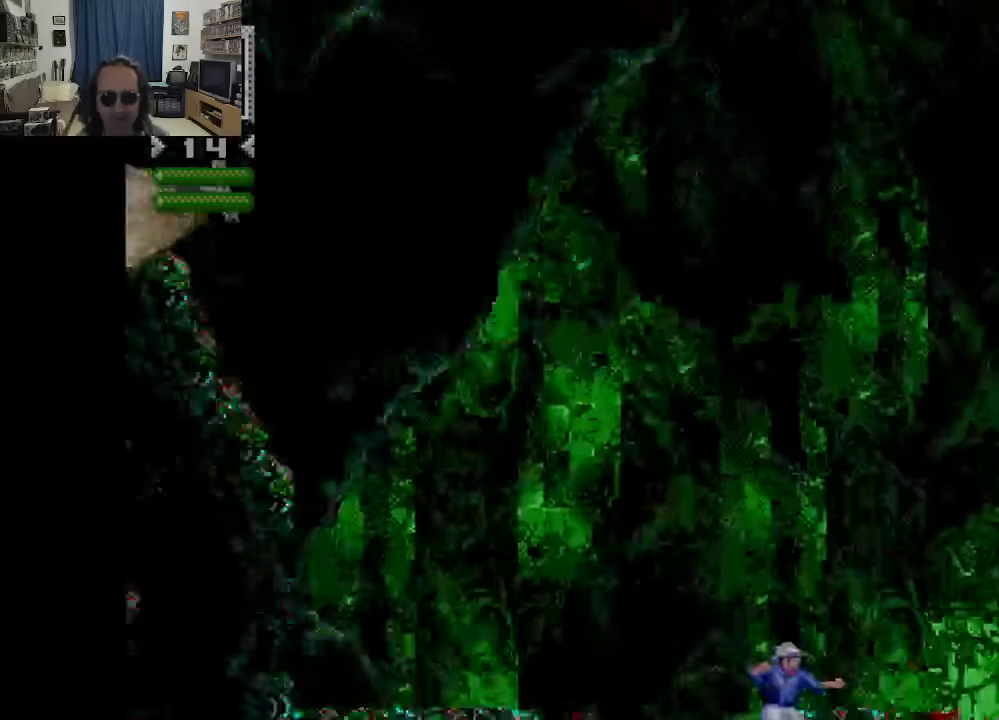
{"buttons": ["DPAD_LEFT"], "left_stick": "center", "right_stick": "center", "events": []}
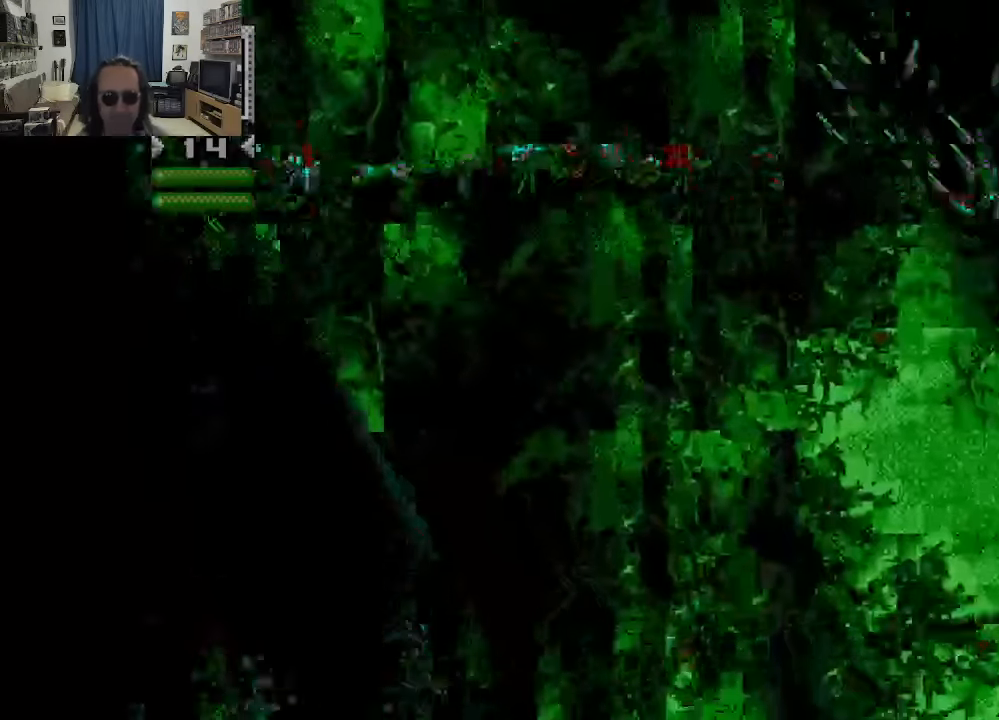
{"buttons": ["DPAD_LEFT"], "left_stick": "center", "right_stick": "center", "events": []}
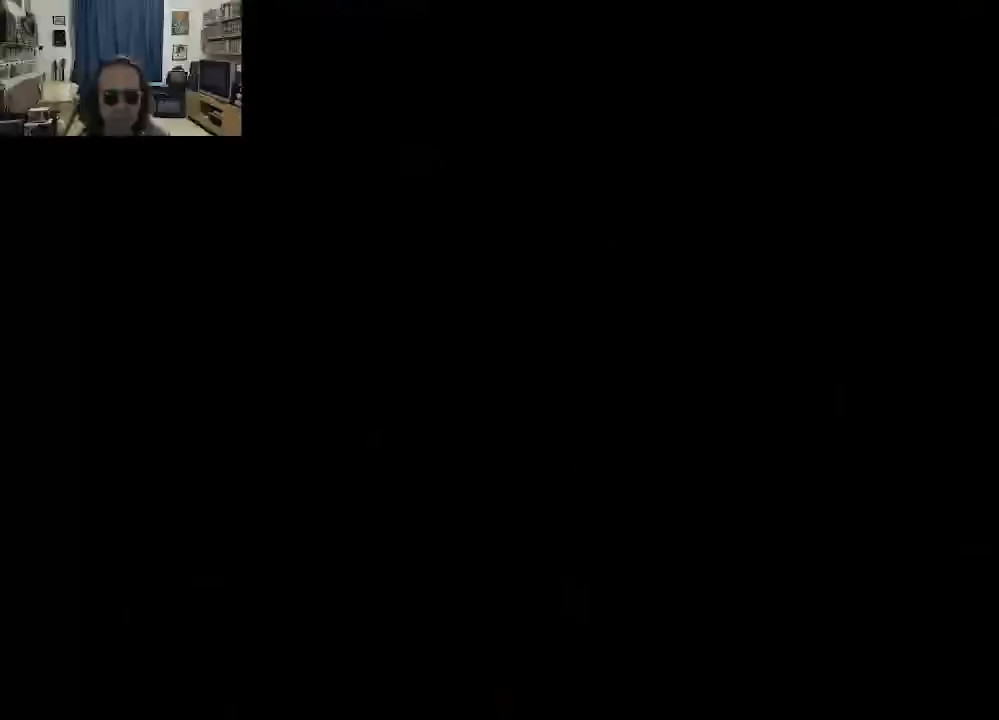
{"buttons": [], "left_stick": "center", "right_stick": "center", "events": [[33, "DPAD_LEFT", "up"]]}
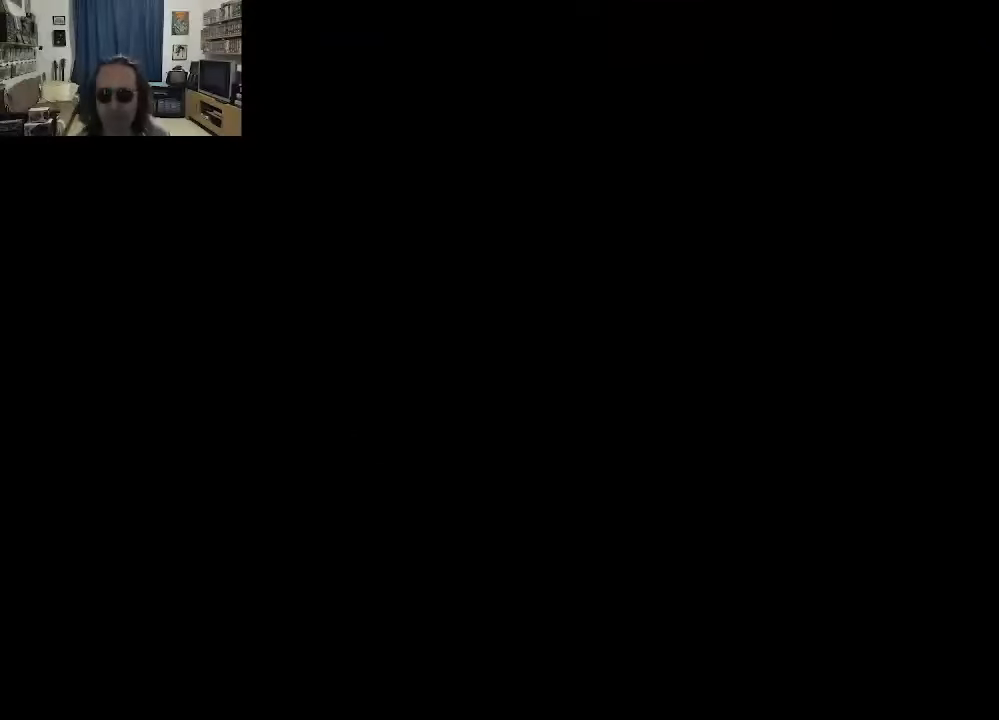
{"buttons": [], "left_stick": "center", "right_stick": "center", "events": []}
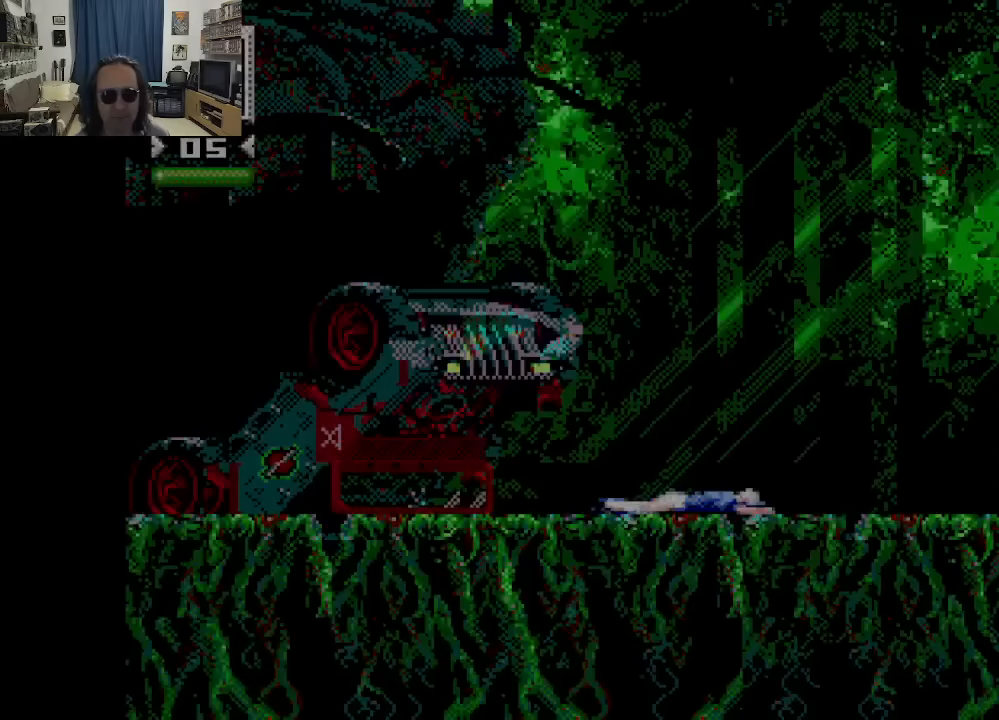
{"buttons": [], "left_stick": "center", "right_stick": "center", "events": []}
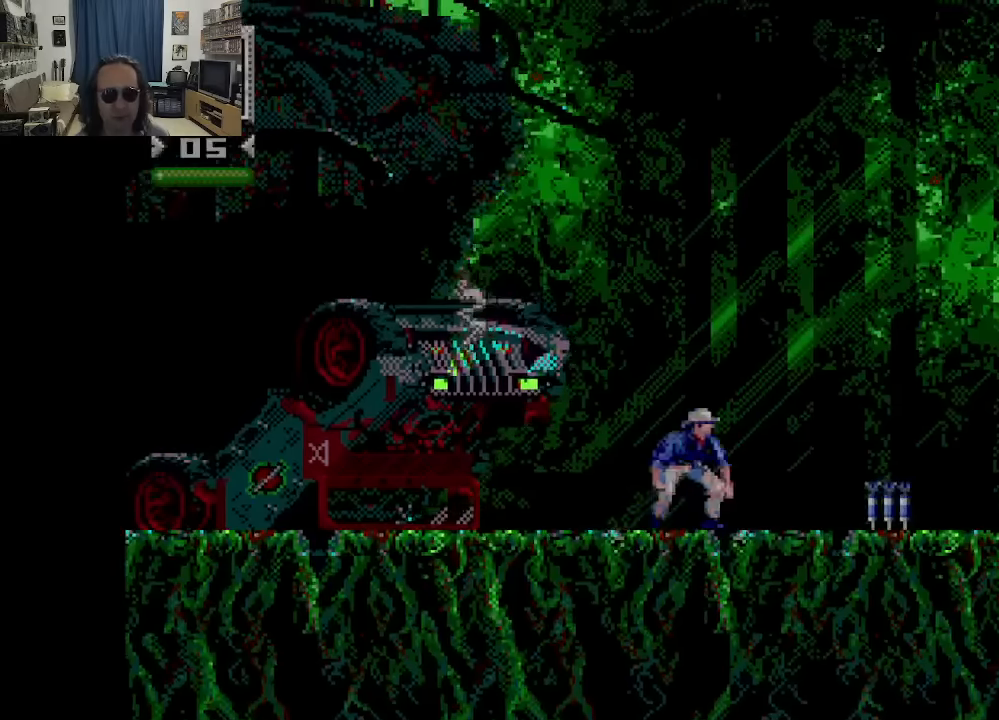
{"buttons": [], "left_stick": "center", "right_stick": "center", "events": []}
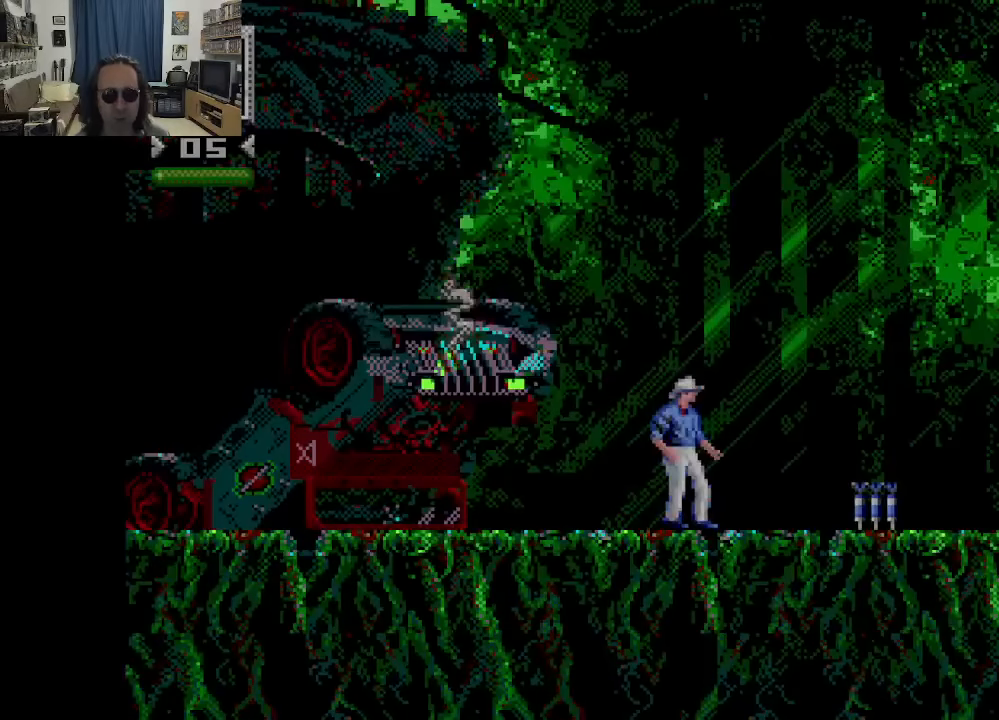
{"buttons": ["START"], "left_stick": "center", "right_stick": "center", "events": [[350, "START", "down"]]}
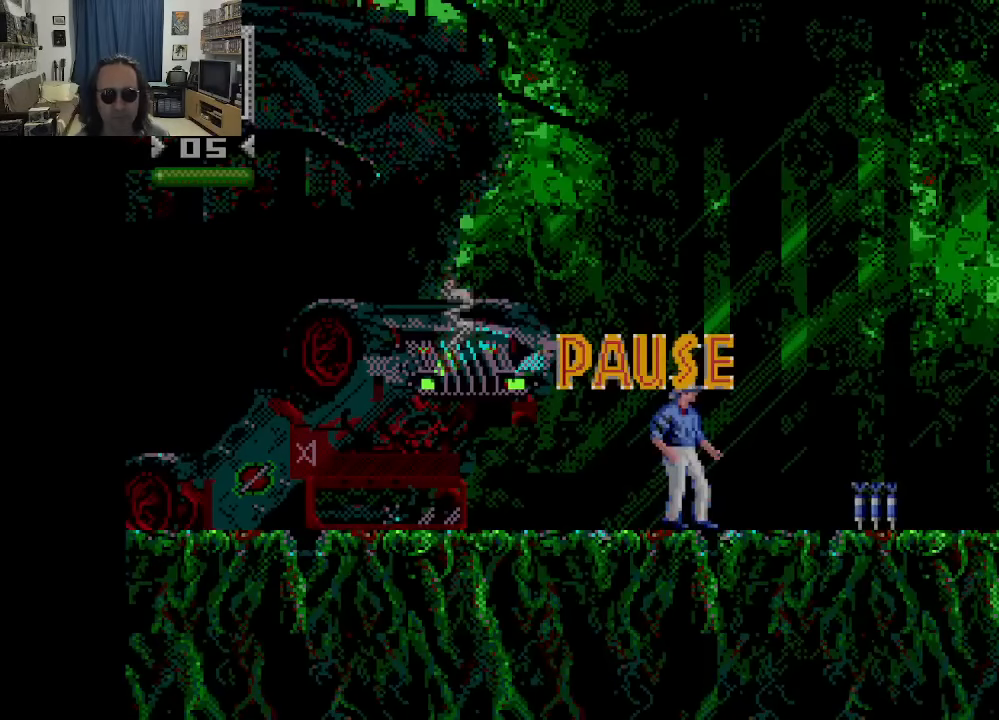
{"buttons": ["START"], "left_stick": "center", "right_stick": "center", "events": [[33, "START", "up"], [400, "START", "down"]]}
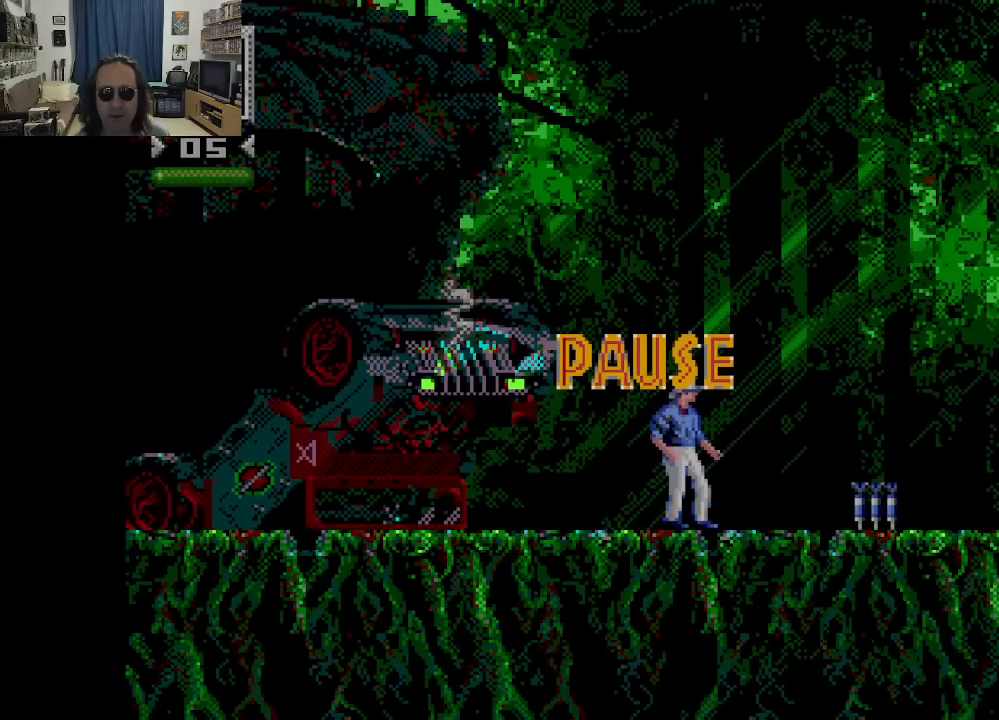
{"buttons": [], "left_stick": "center", "right_stick": "center", "events": [[66, "START", "up"], [266, "R2", "down"], [383, "R2", "up"]]}
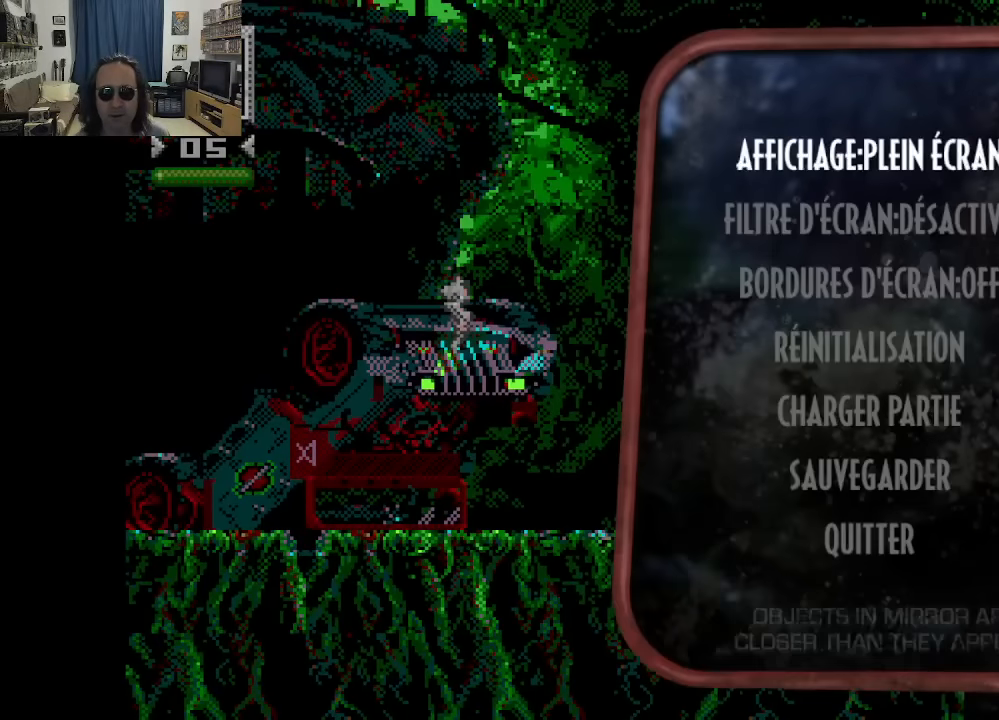
{"buttons": [], "left_stick": "center", "right_stick": "center", "events": []}
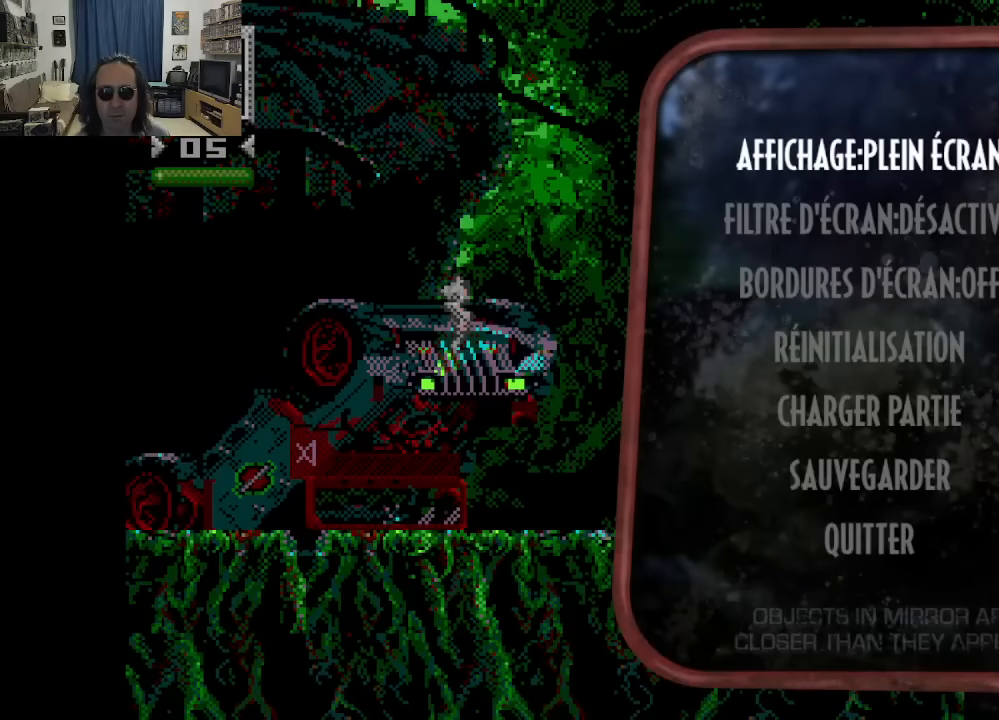
{"buttons": [], "left_stick": "center", "right_stick": "center", "events": [[400, "DPAD_DOWN", "down"], [466, "DPAD_DOWN", "up"]]}
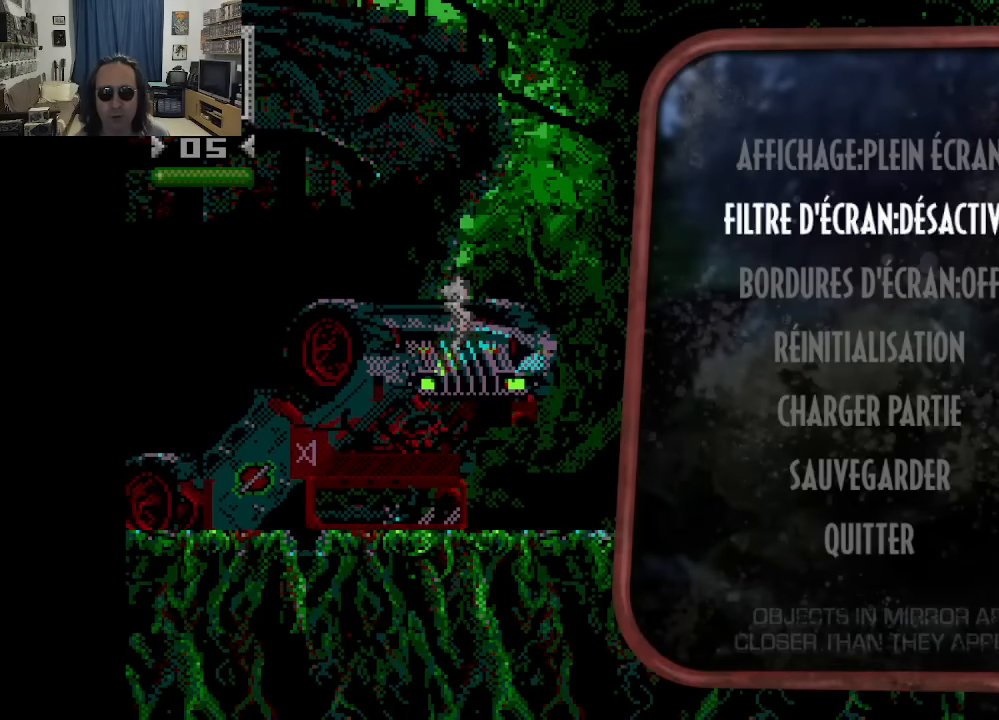
{"buttons": [], "left_stick": "center", "right_stick": "center", "events": [[50, "DPAD_DOWN", "down"], [116, "DPAD_DOWN", "up"], [316, "DPAD_DOWN", "down"], [433, "DPAD_DOWN", "up"]]}
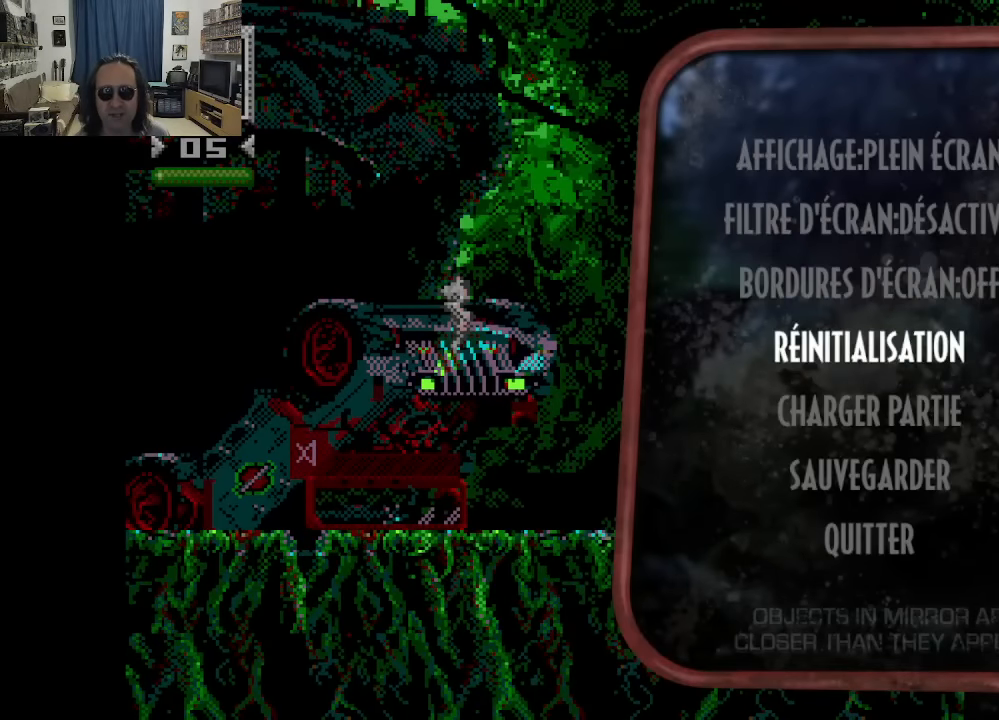
{"buttons": [], "left_stick": "center", "right_stick": "center", "events": []}
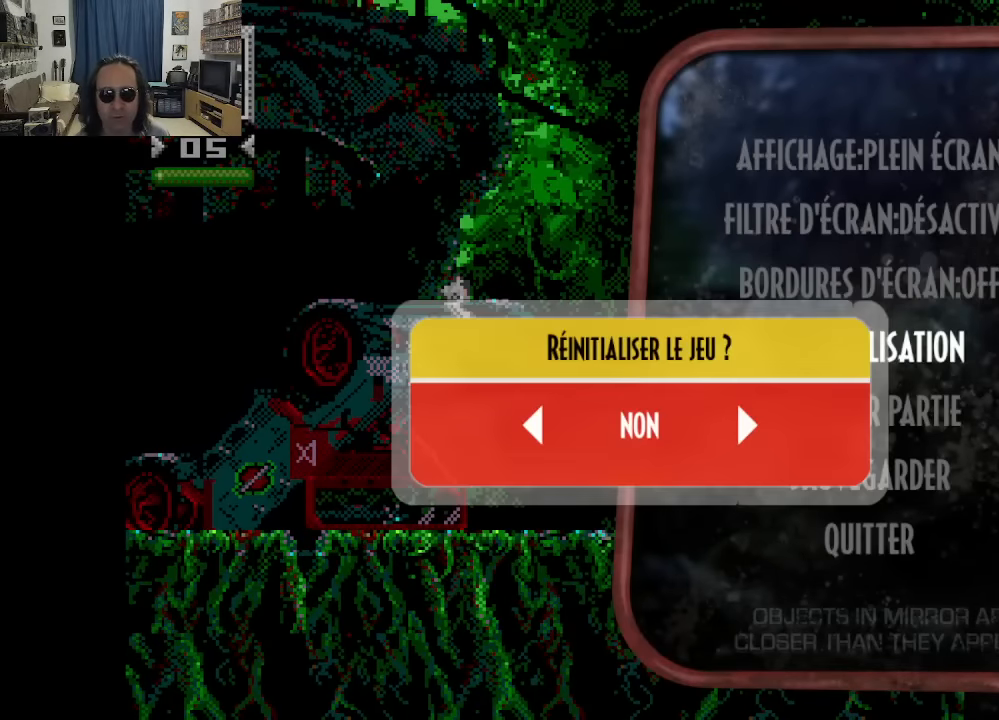
{"buttons": [], "left_stick": "center", "right_stick": "center", "events": [[133, "DPAD_RIGHT", "down"], [266, "DPAD_RIGHT", "up"]]}